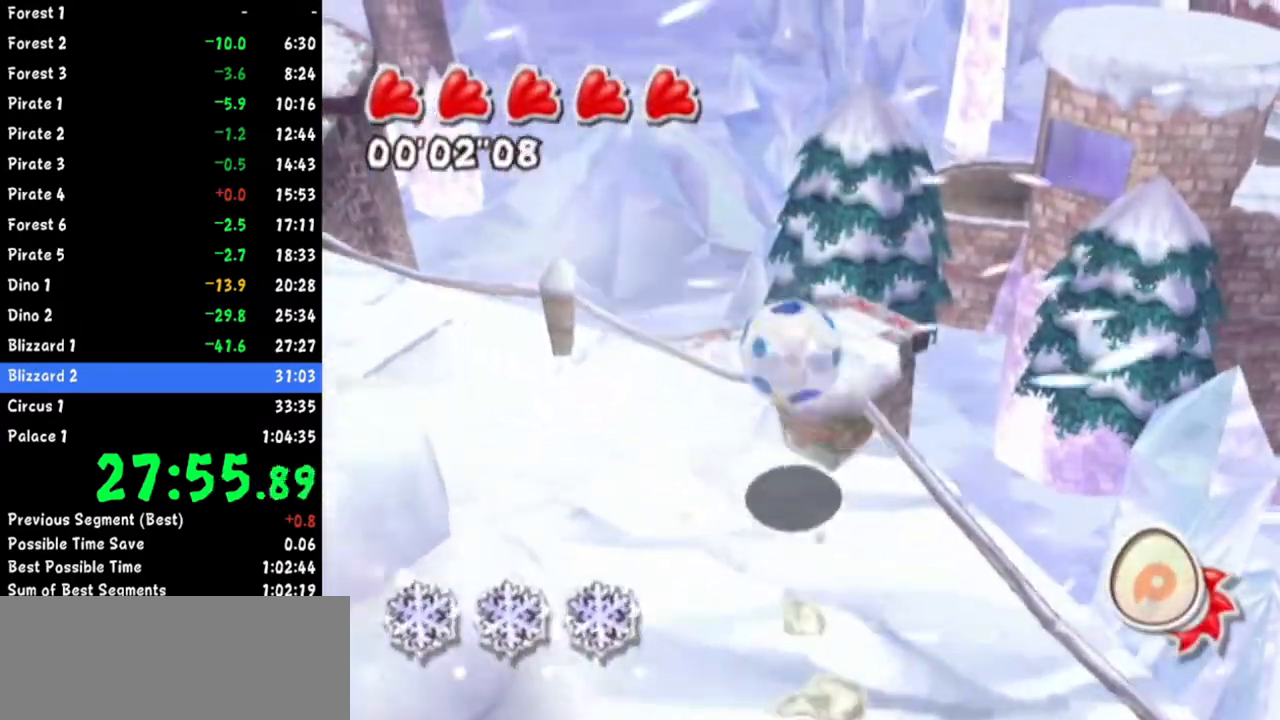
Gameplay with a controller (Nintendo layout); each line is a JSON object with the inputs held at the frame after it. "button_events" lists button changes between this image and that frame as [ms after this image, input, new state], when the widget could be followed in between (sticks are given only as held states). Not read: L2 L3 R3.
{"buttons": ["A"], "left_stick": "up", "right_stick": "center", "button_events": []}
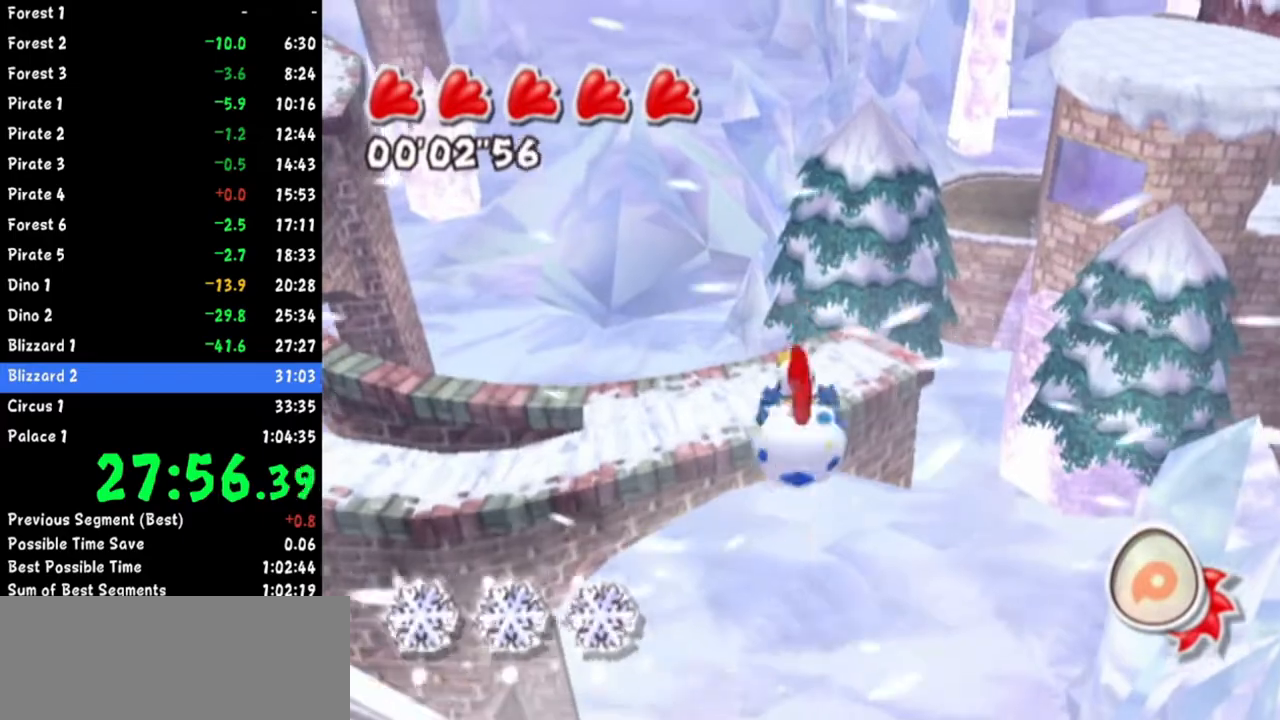
{"buttons": ["A"], "left_stick": "up", "right_stick": "center", "button_events": []}
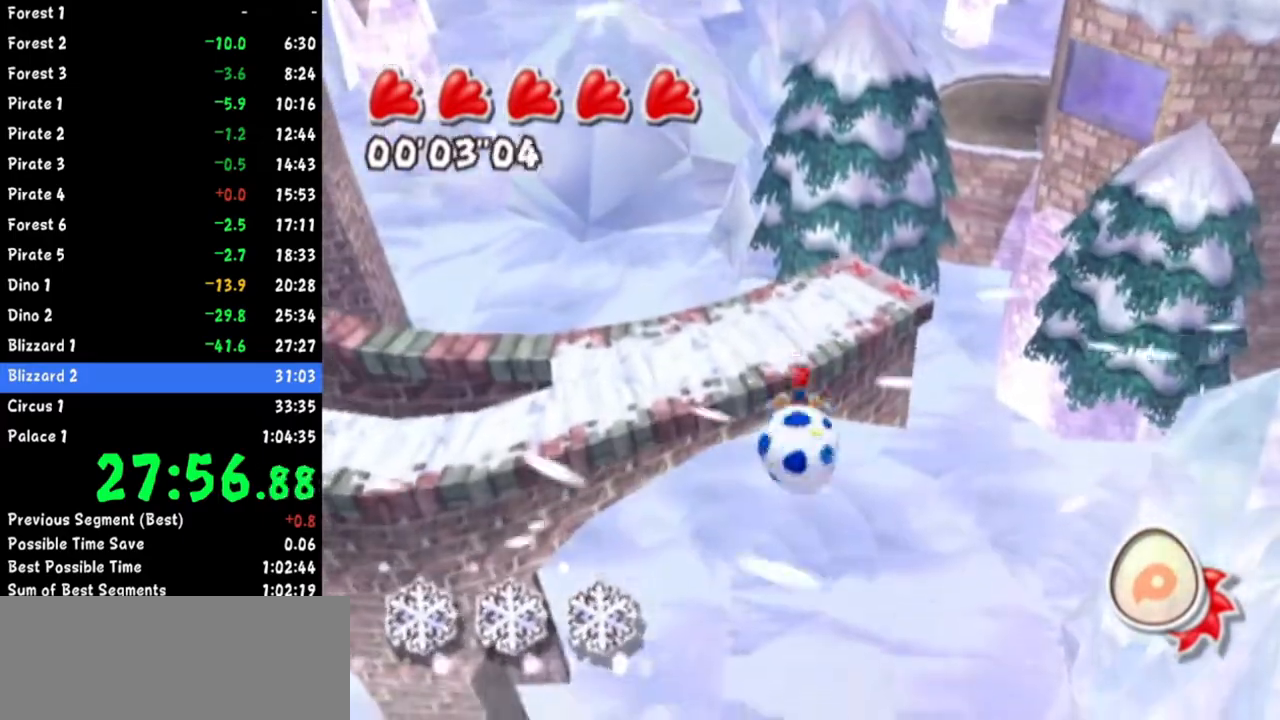
{"buttons": ["A"], "left_stick": "up", "right_stick": "center", "button_events": []}
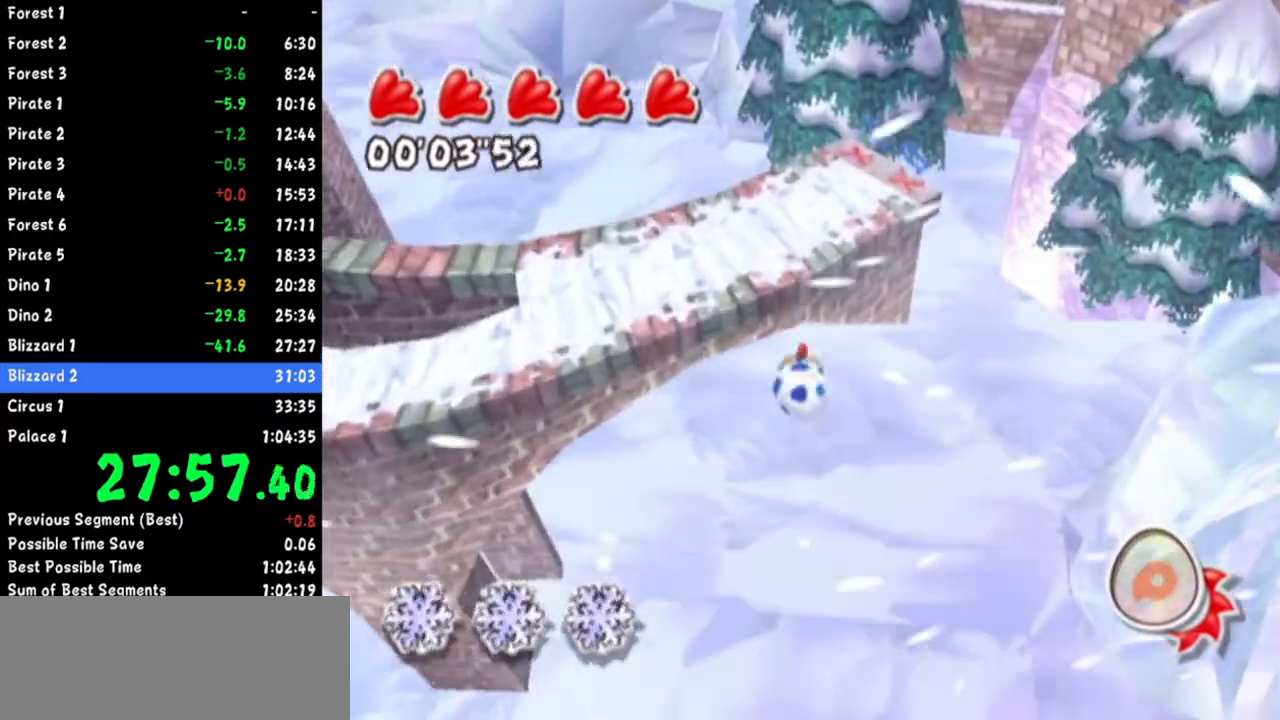
{"buttons": ["A"], "left_stick": "up", "right_stick": "center", "button_events": []}
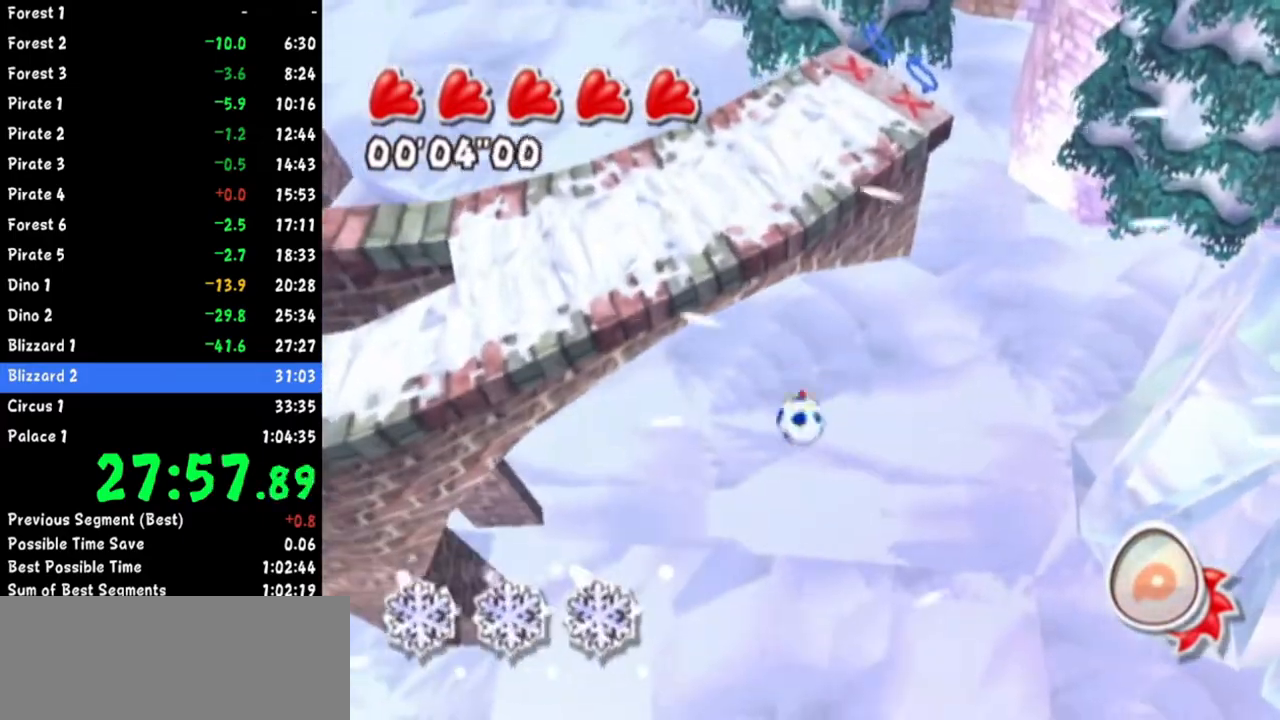
{"buttons": ["A"], "left_stick": "up", "right_stick": "center", "button_events": []}
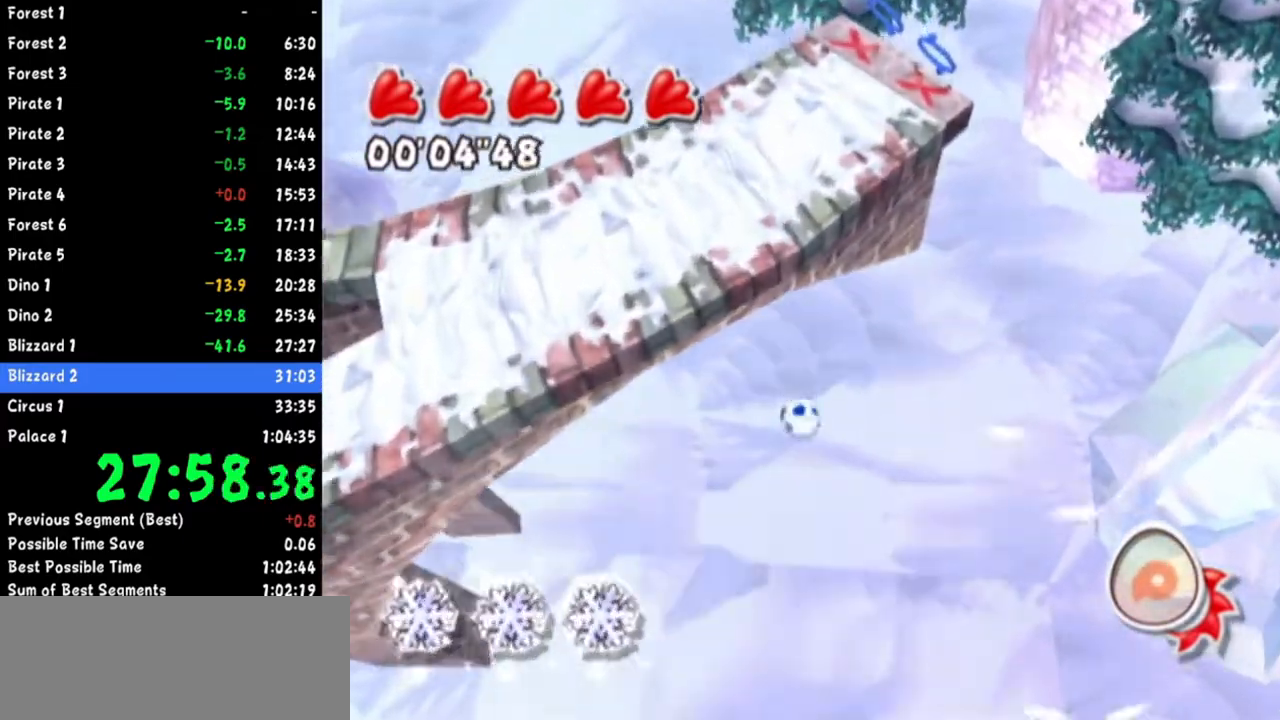
{"buttons": ["A"], "left_stick": "up", "right_stick": "center", "button_events": []}
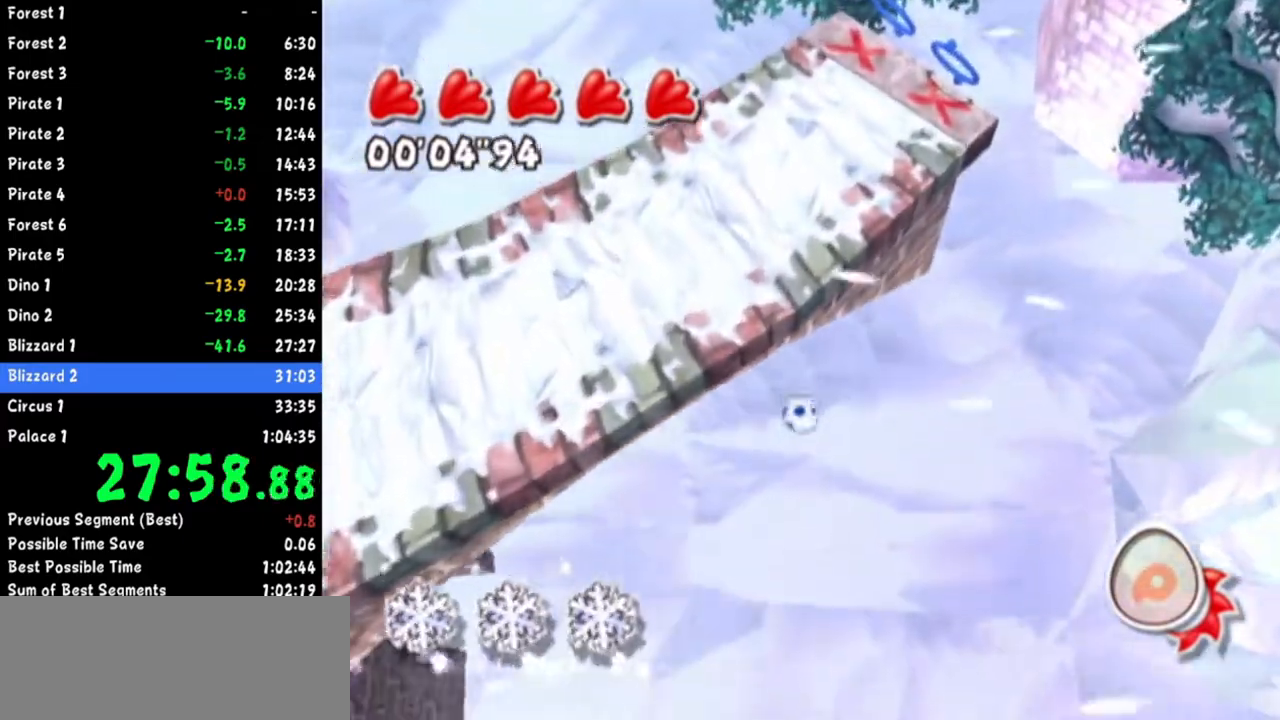
{"buttons": ["A"], "left_stick": "up-right", "right_stick": "center", "button_events": []}
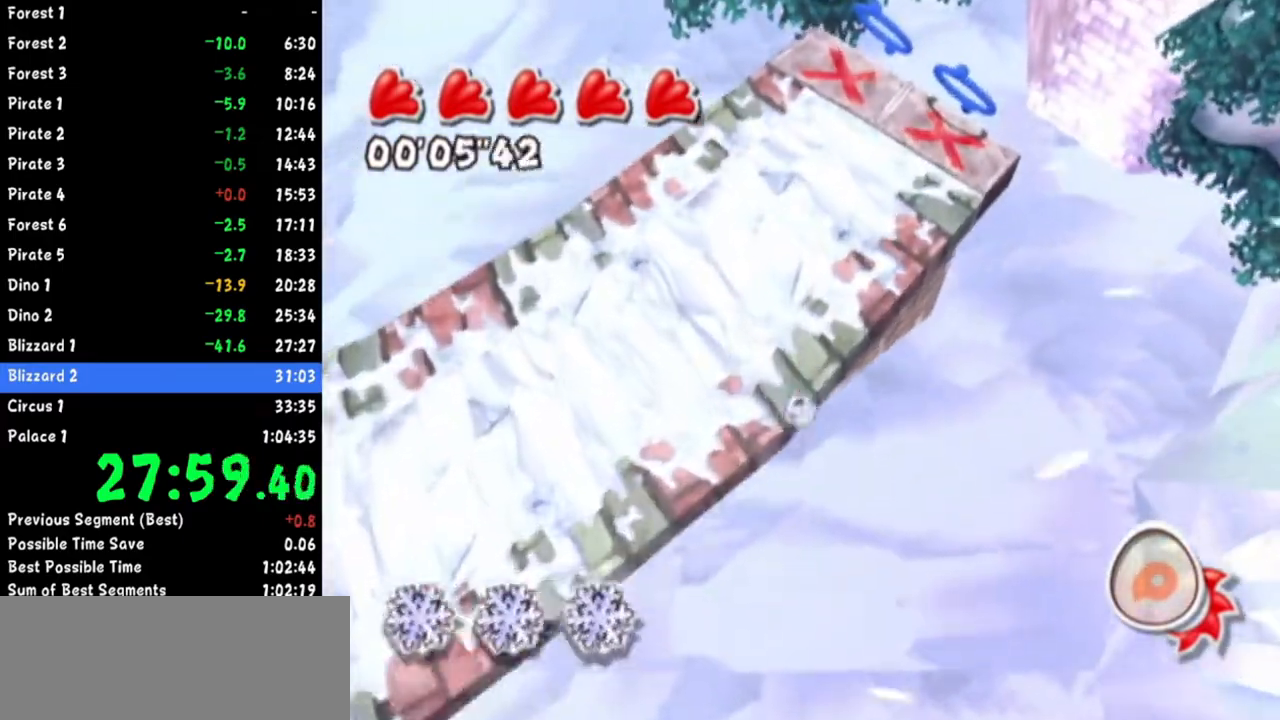
{"buttons": [], "left_stick": "up", "right_stick": "center"}
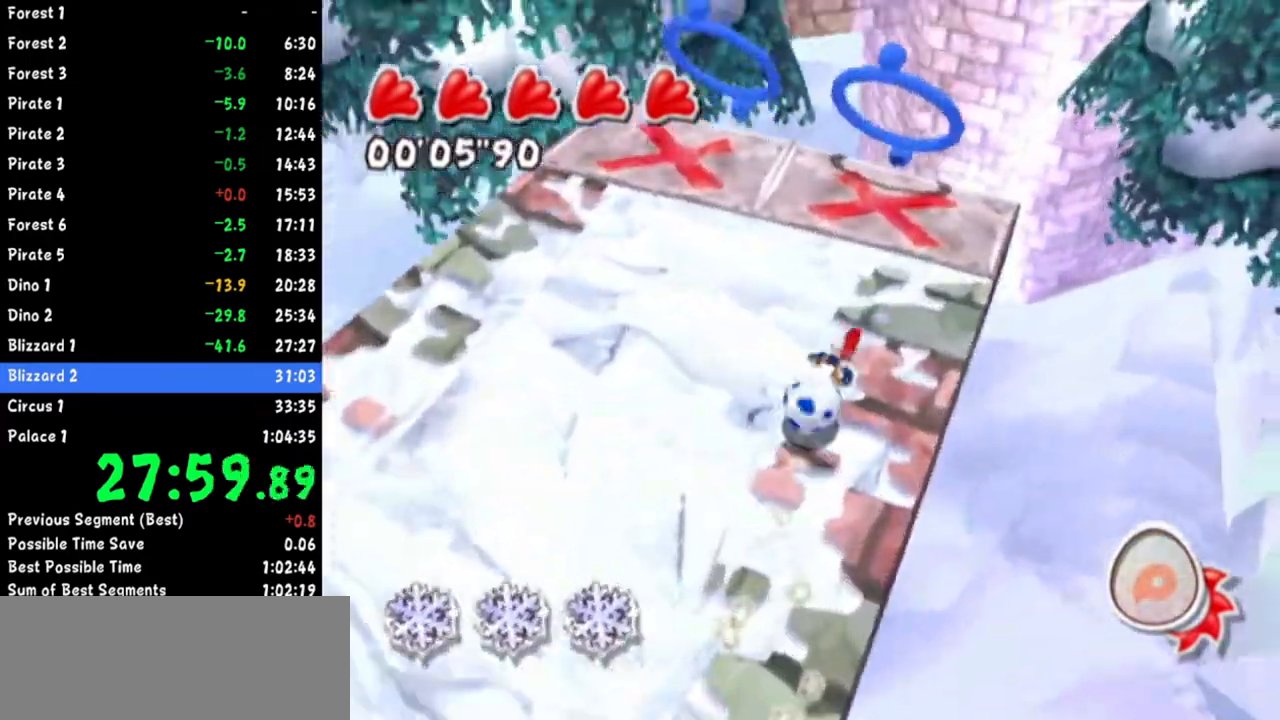
{"buttons": [], "left_stick": "up", "right_stick": "center", "button_events": []}
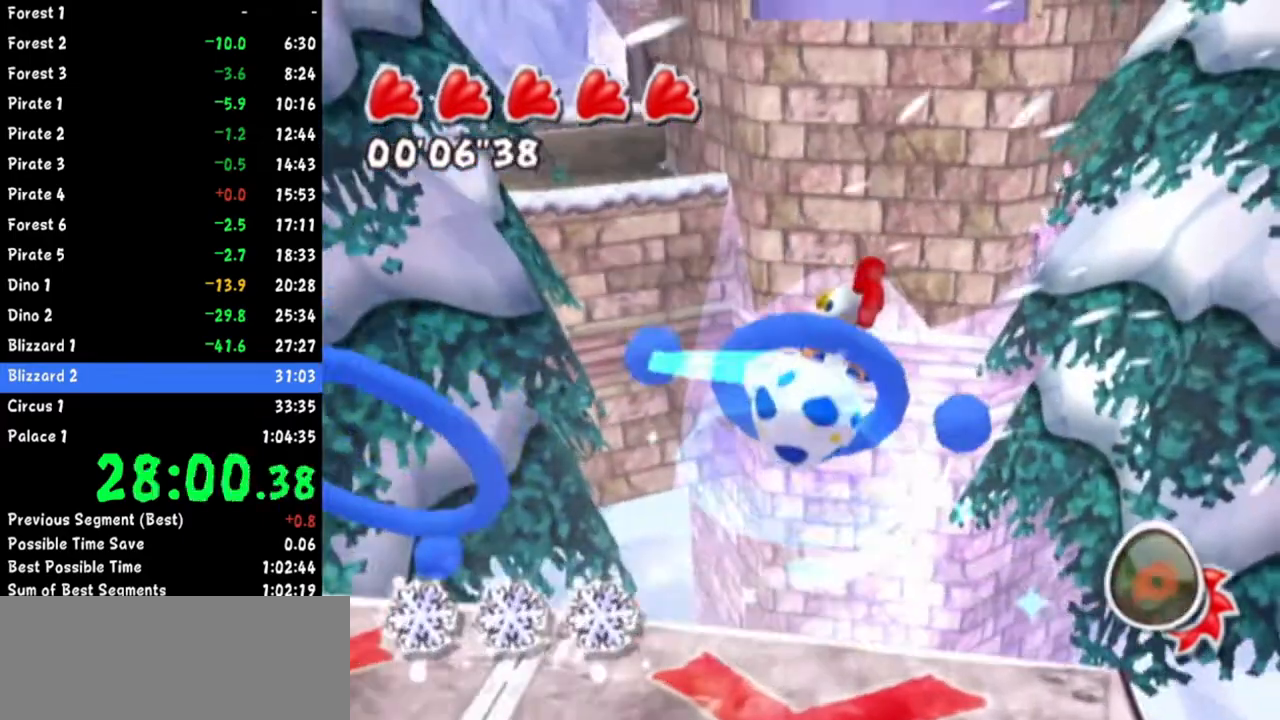
{"buttons": [], "left_stick": "up", "right_stick": "center", "button_events": []}
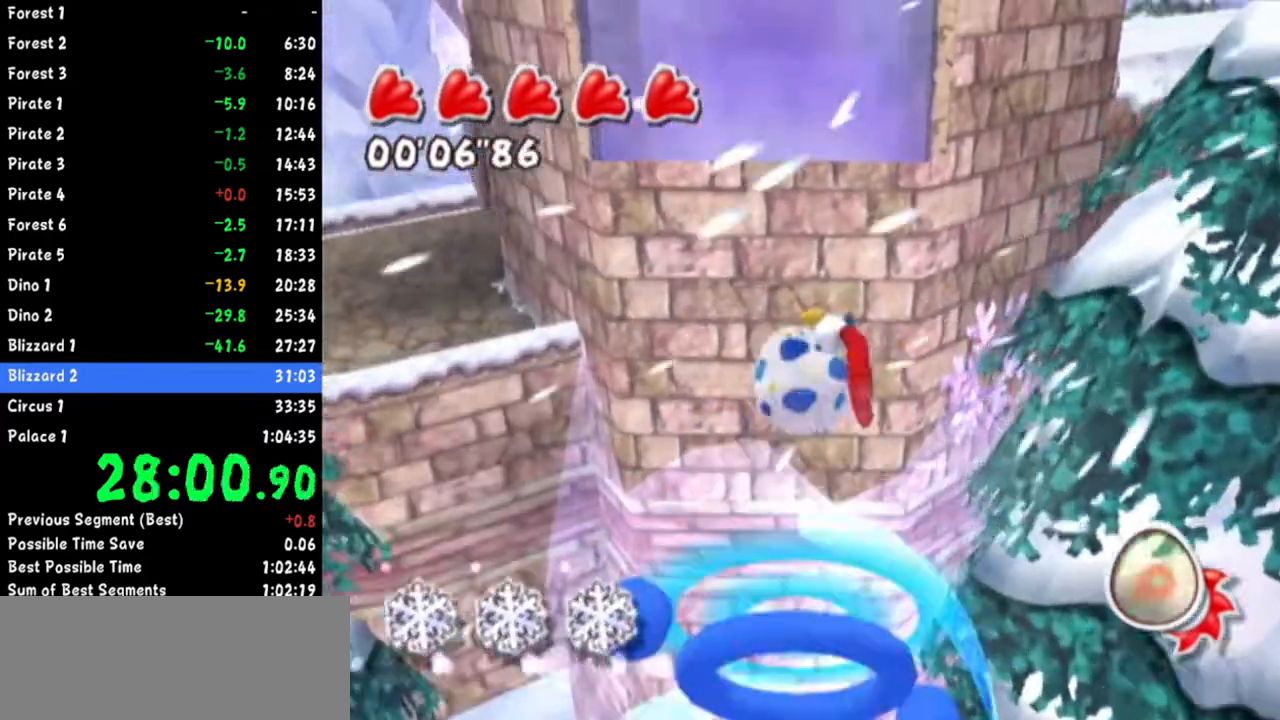
{"buttons": [], "left_stick": "up", "right_stick": "center", "button_events": []}
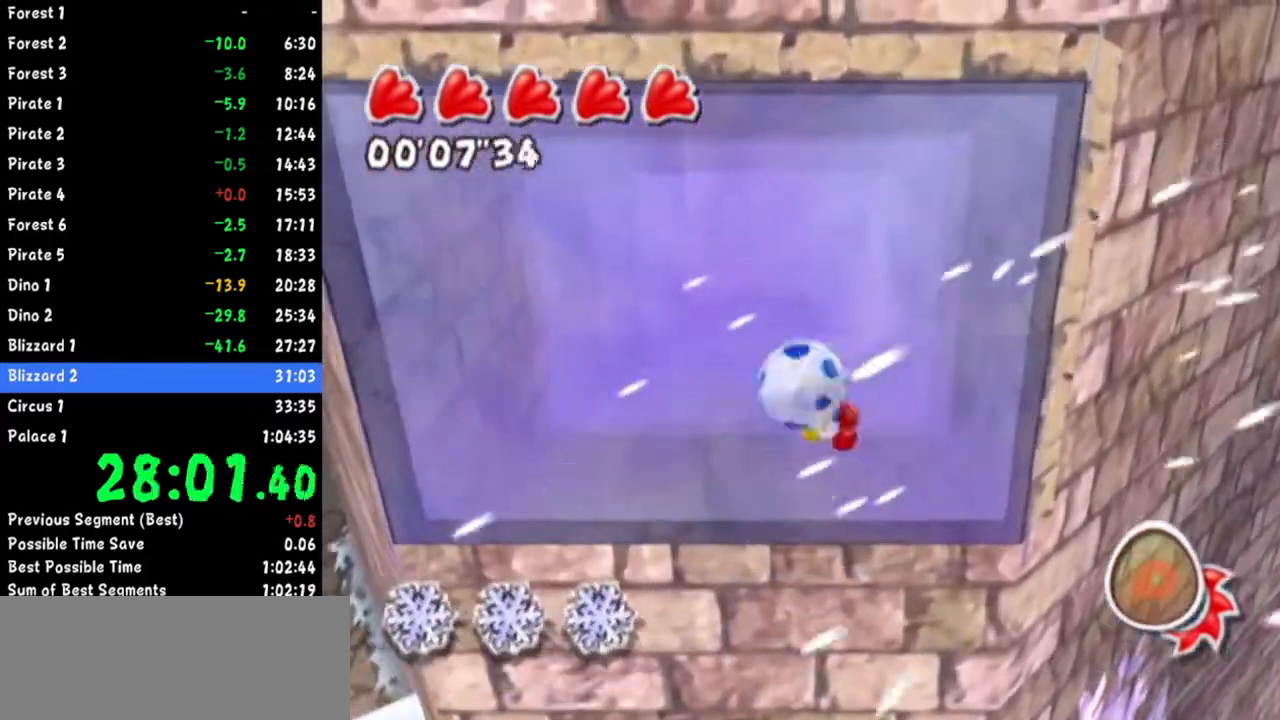
{"buttons": [], "left_stick": "up", "right_stick": "left", "button_events": []}
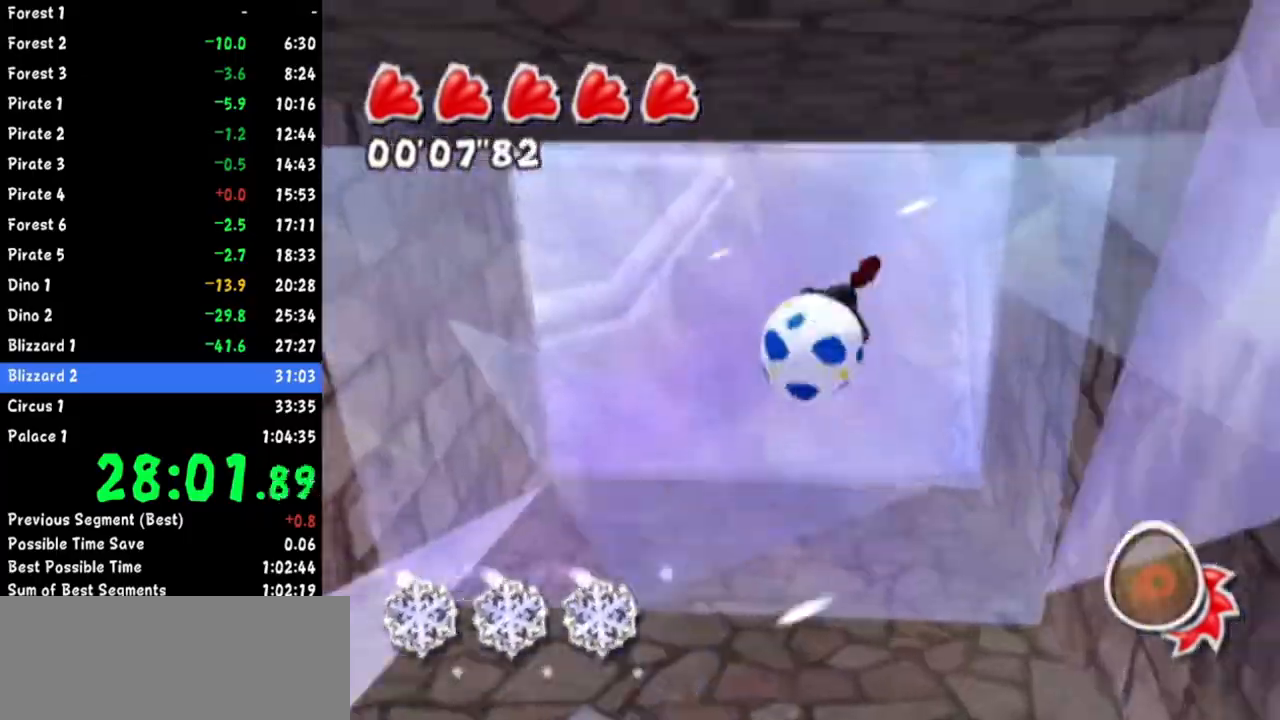
{"buttons": [], "left_stick": "up", "right_stick": "left", "button_events": []}
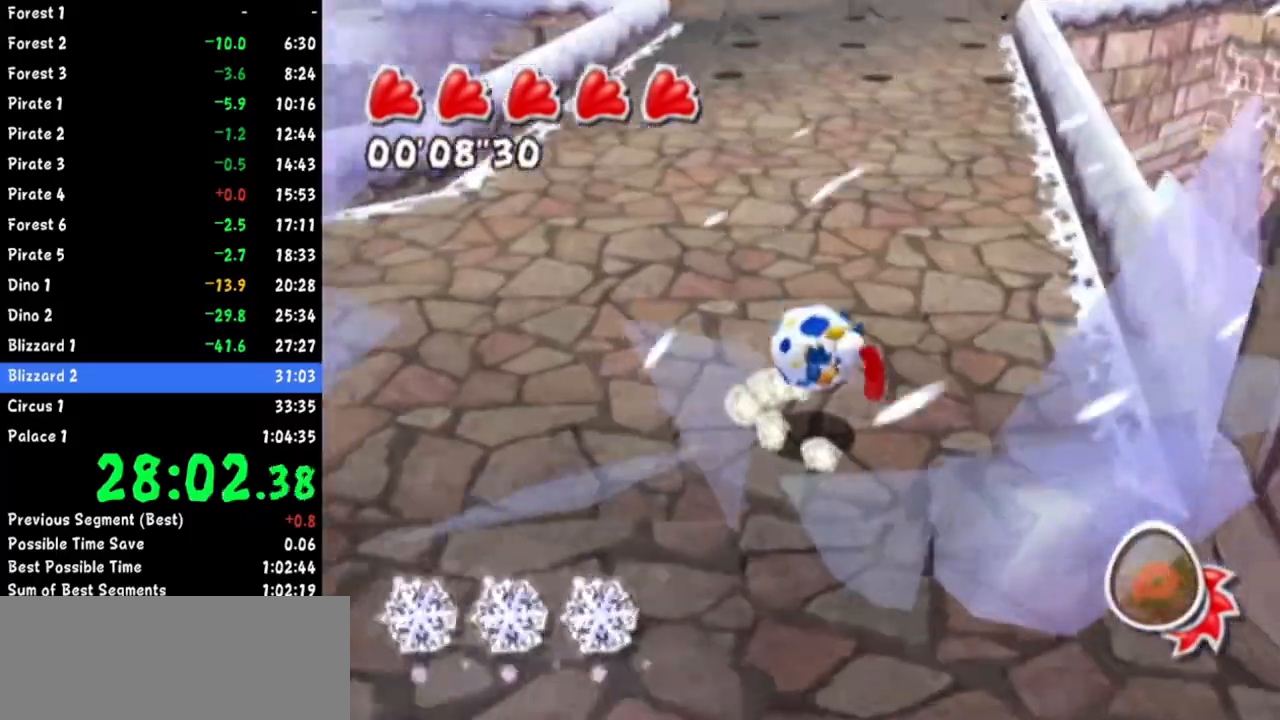
{"buttons": [], "left_stick": "up", "right_stick": "center", "button_events": []}
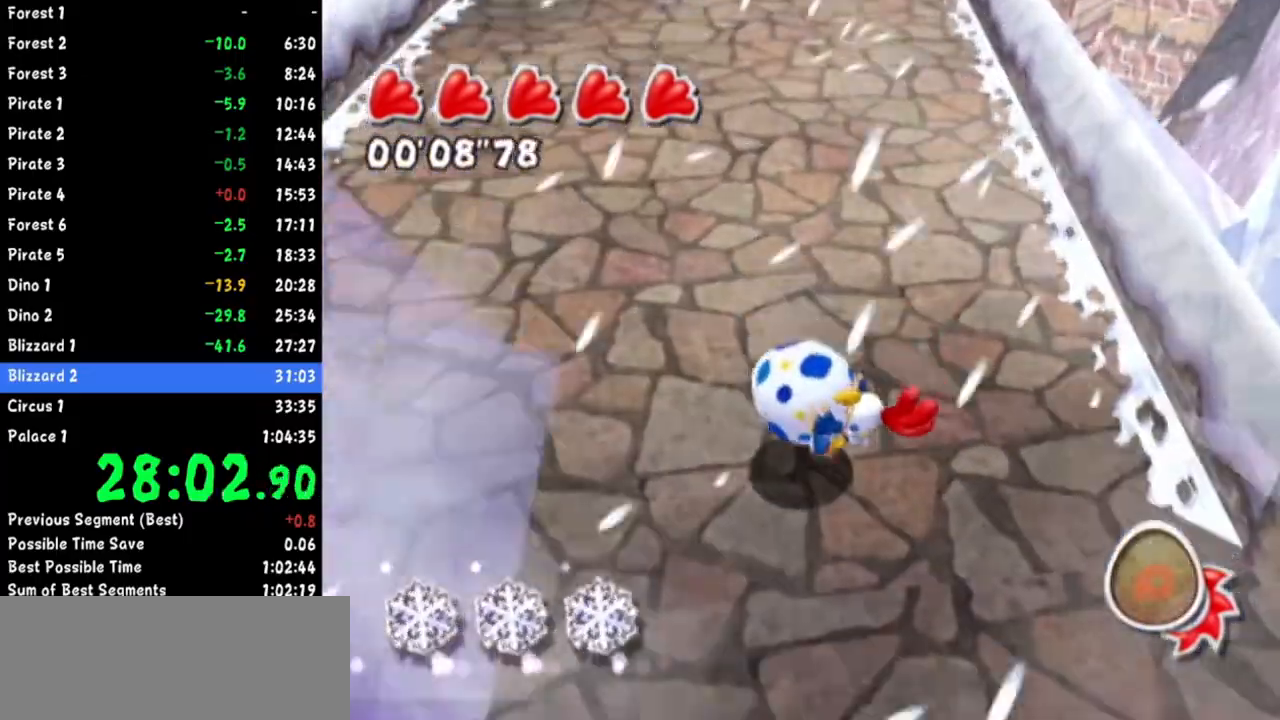
{"buttons": [], "left_stick": "up", "right_stick": "center", "button_events": [[67, "R1", "down"], [217, "R1", "up"]]}
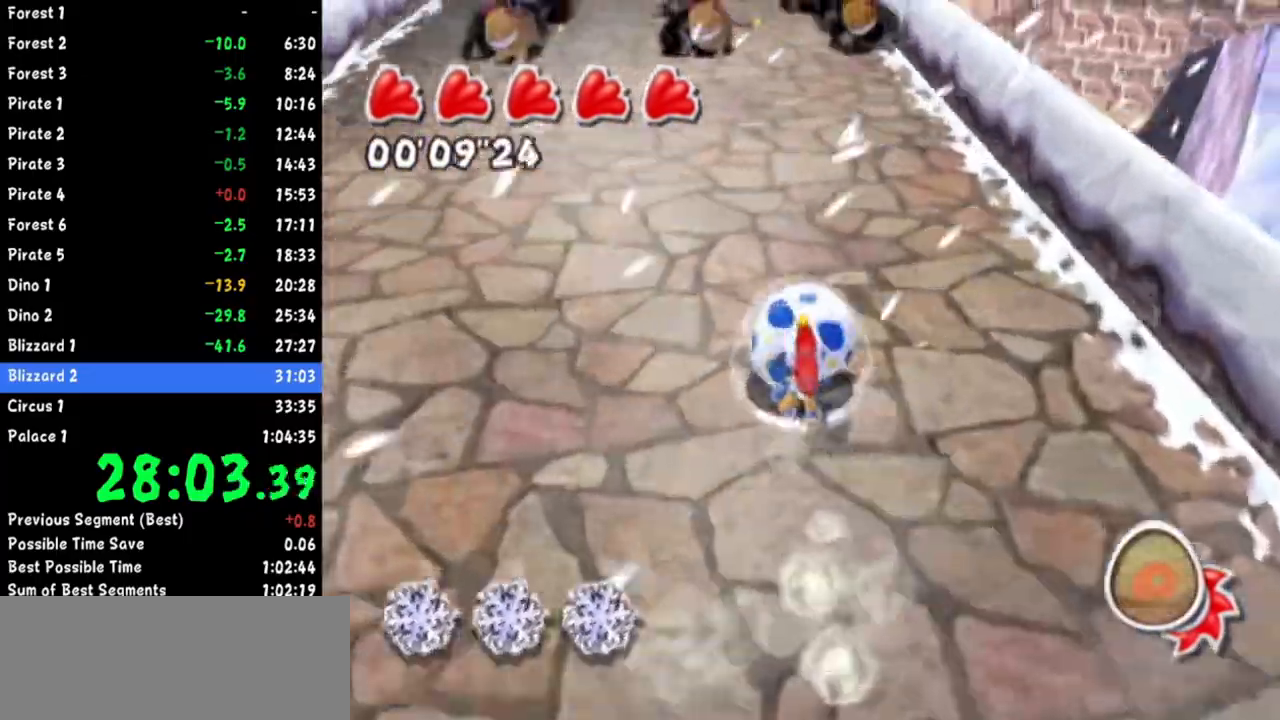
{"buttons": [], "left_stick": "up", "right_stick": "up-left", "button_events": []}
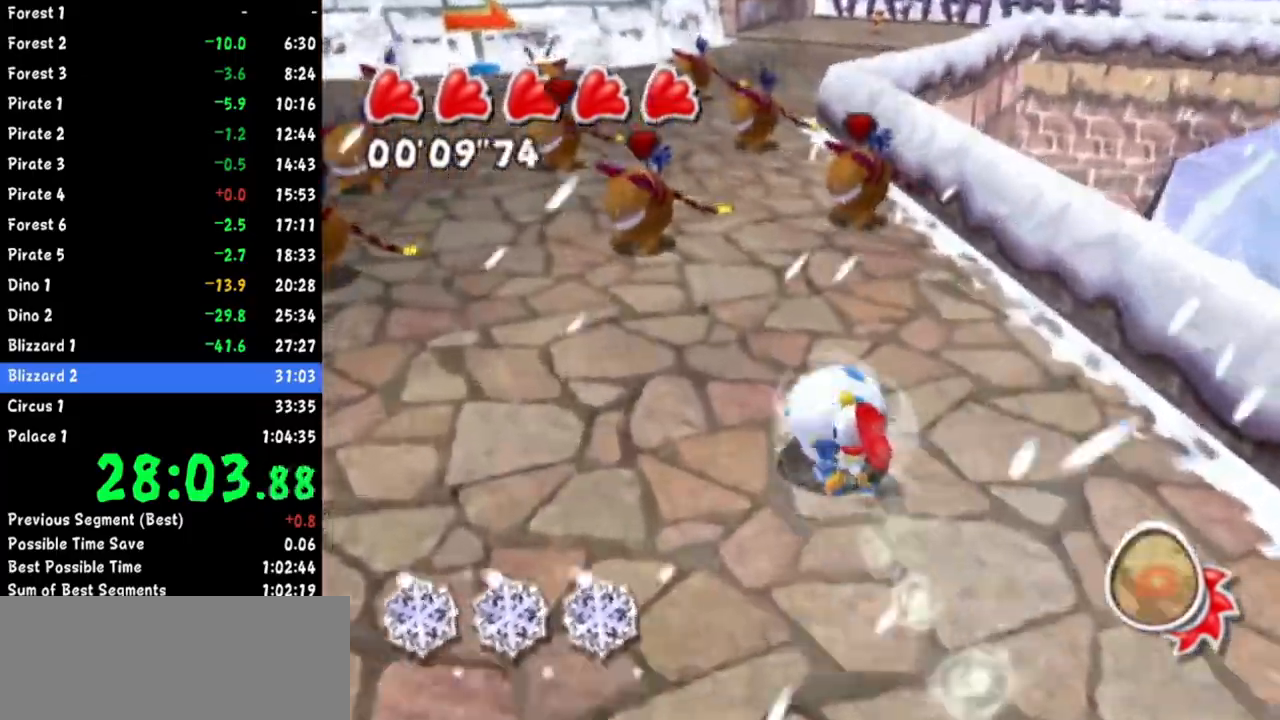
{"buttons": [], "left_stick": "up", "right_stick": "up-left", "button_events": [[167, "R1", "down"], [317, "R1", "up"]]}
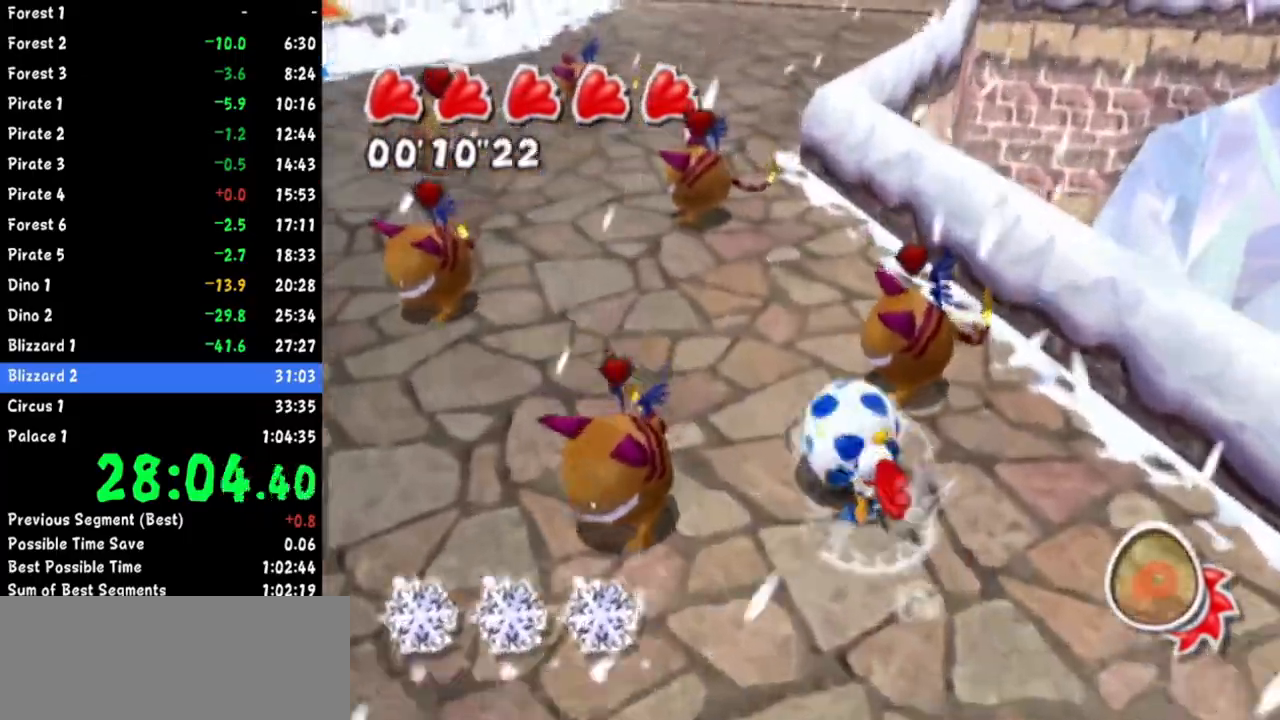
{"buttons": [], "left_stick": "up", "right_stick": "center", "button_events": []}
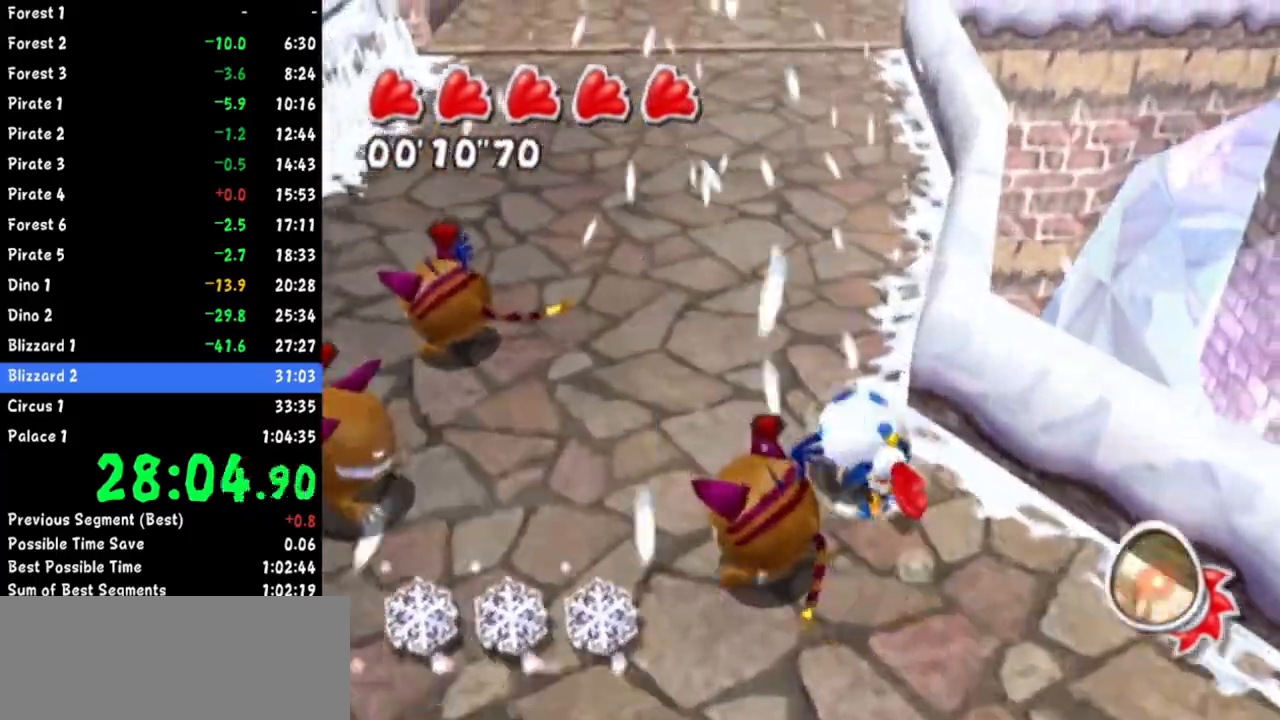
{"buttons": [], "left_stick": "up", "right_stick": "center", "button_events": [[250, "R1", "down"], [400, "R1", "up"]]}
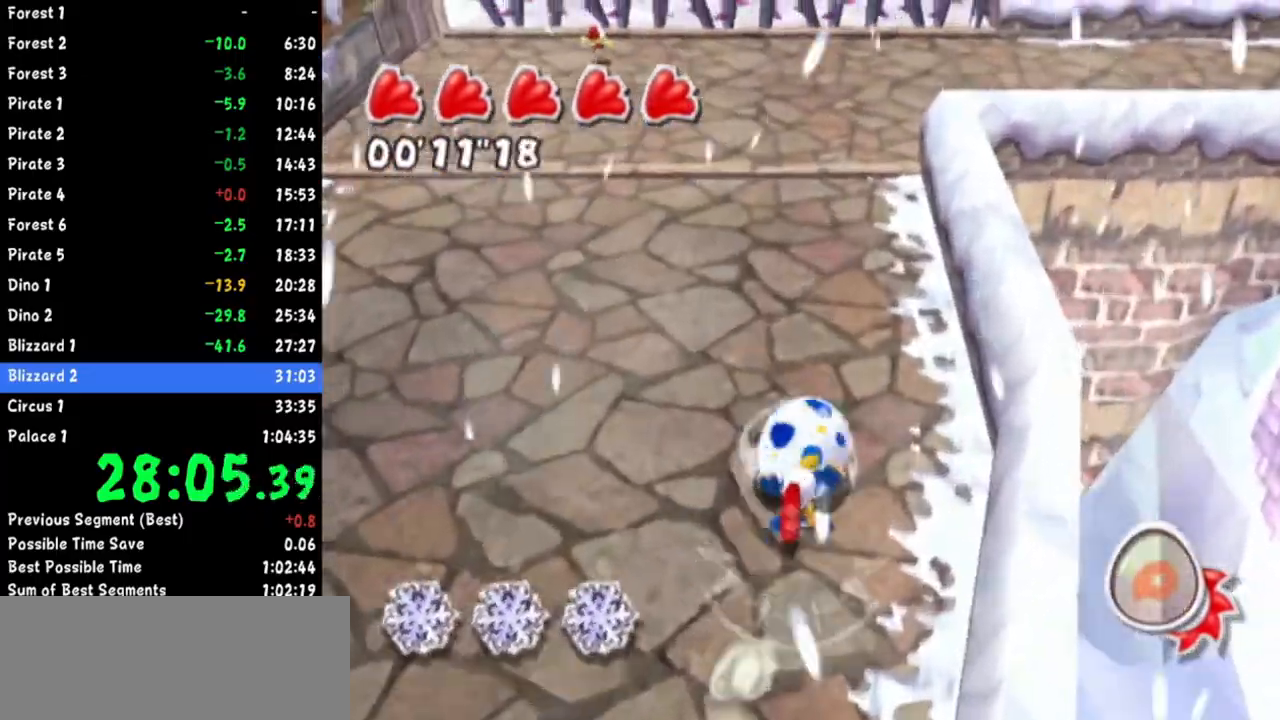
{"buttons": [], "left_stick": "up", "right_stick": "center", "button_events": []}
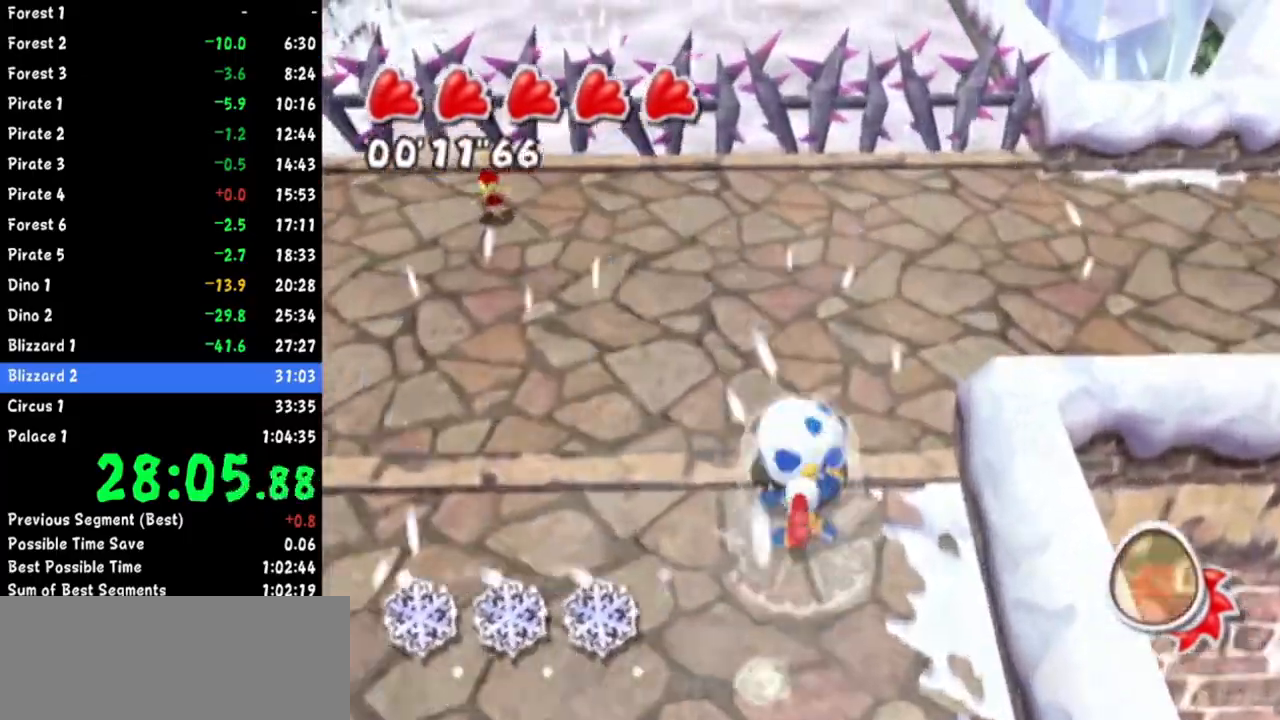
{"buttons": ["A"], "left_stick": "up", "right_stick": "center"}
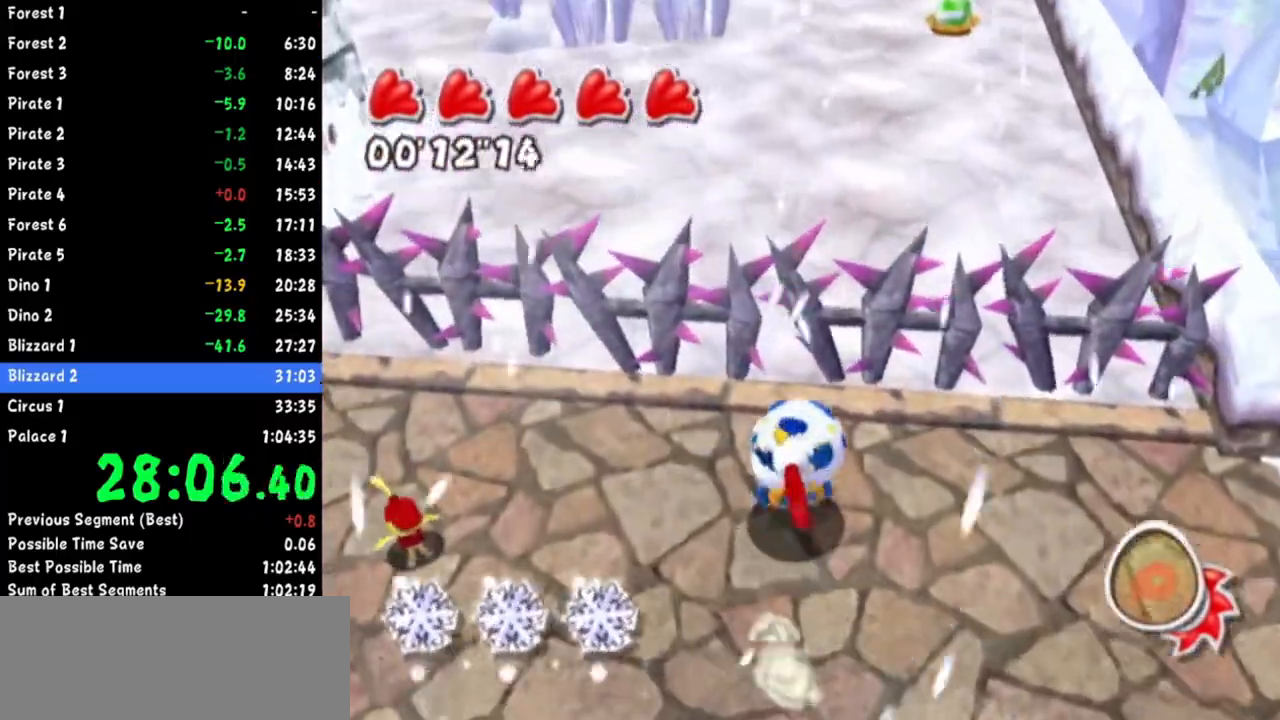
{"buttons": [], "left_stick": "up", "right_stick": "center"}
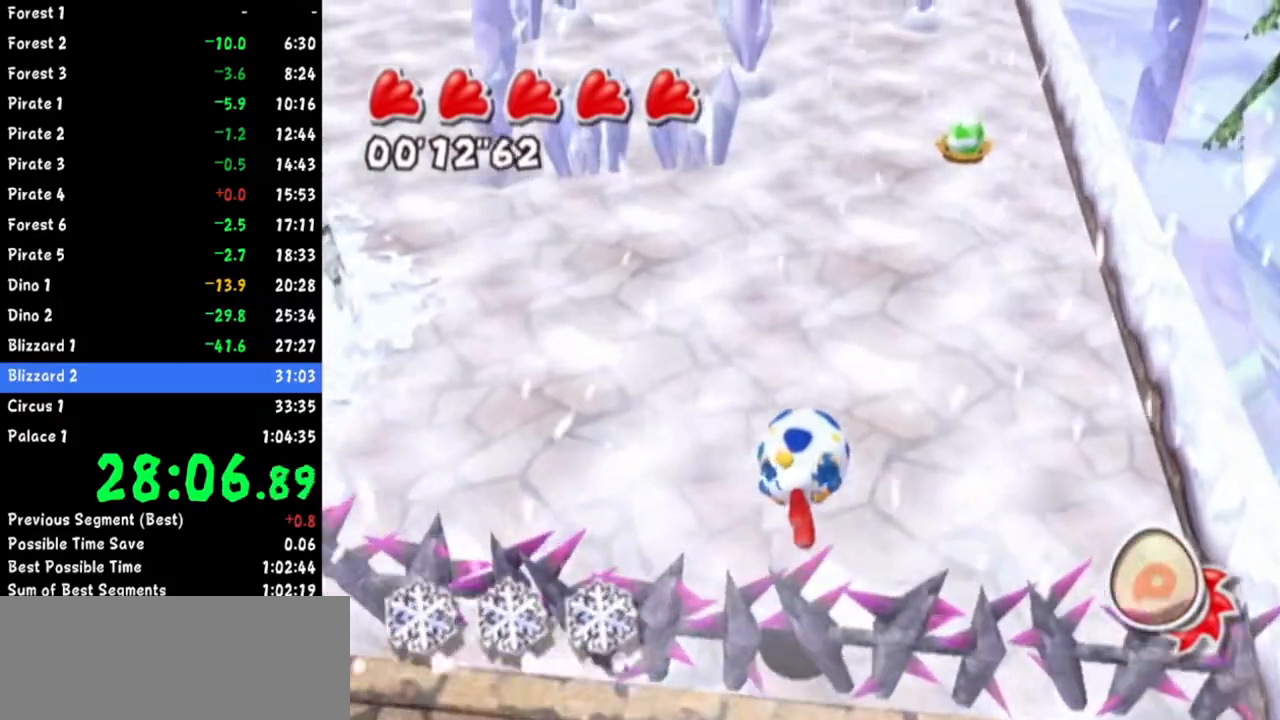
{"buttons": [], "left_stick": "up", "right_stick": "up-right", "button_events": []}
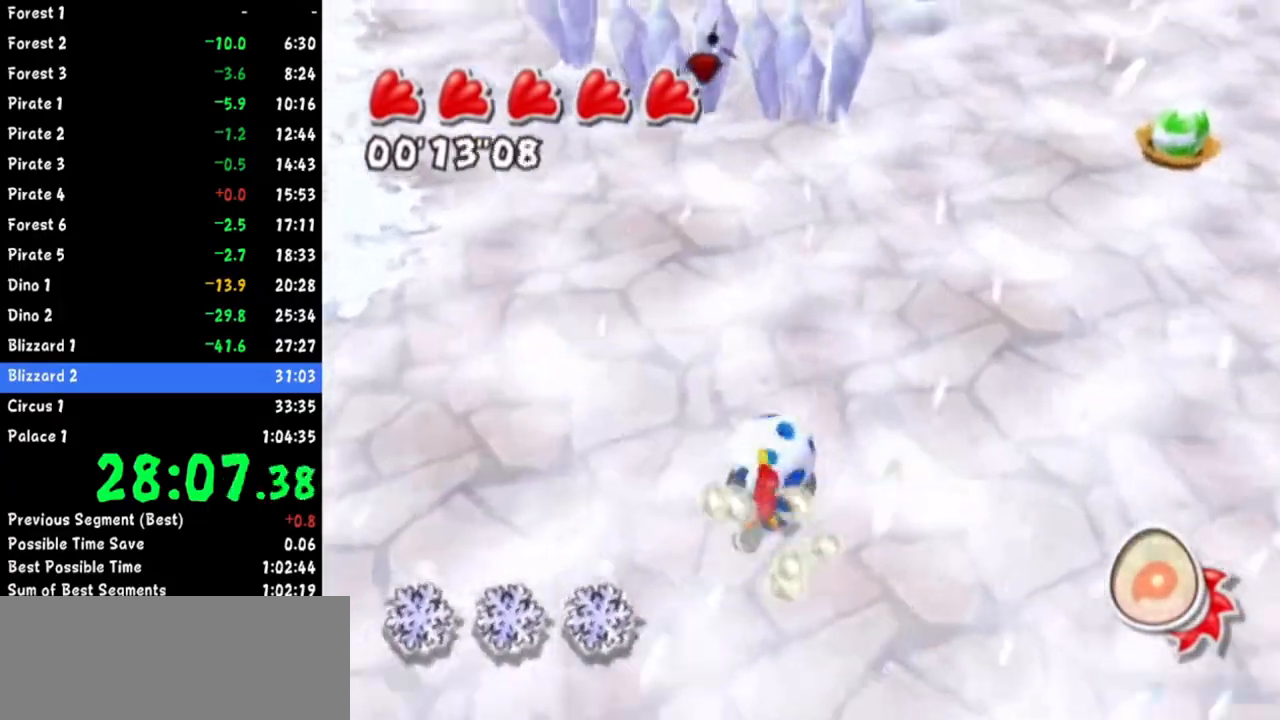
{"buttons": [], "left_stick": "up", "right_stick": "center", "button_events": [[267, "R1", "down"], [417, "R1", "up"]]}
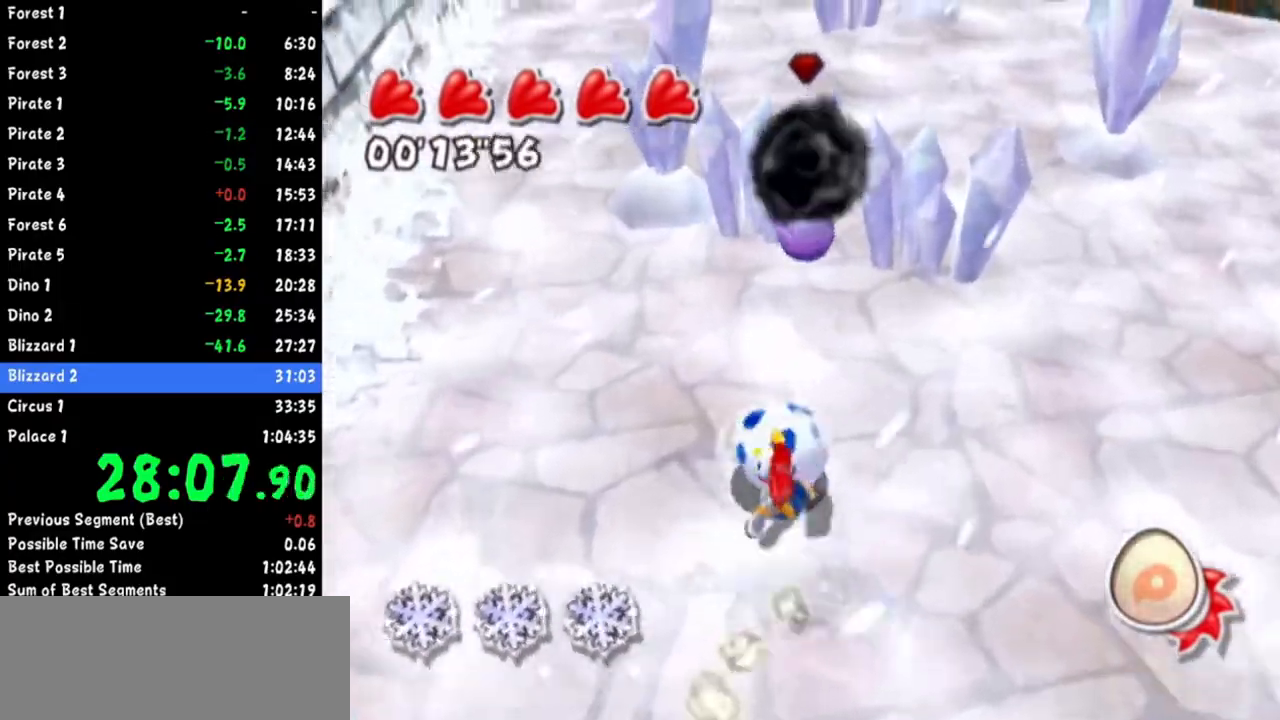
{"buttons": [], "left_stick": "up", "right_stick": "up-right", "button_events": []}
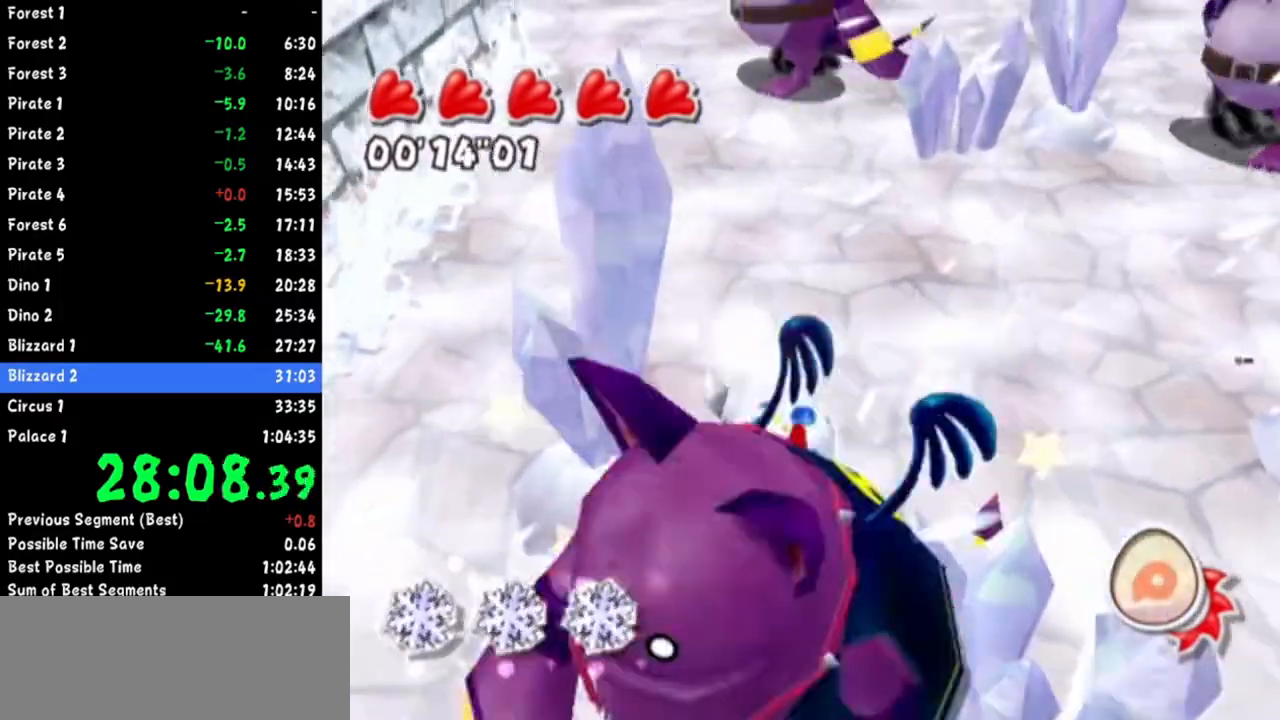
{"buttons": [], "left_stick": "up", "right_stick": "center", "button_events": [[334, "R1", "down"], [501, "R1", "up"]]}